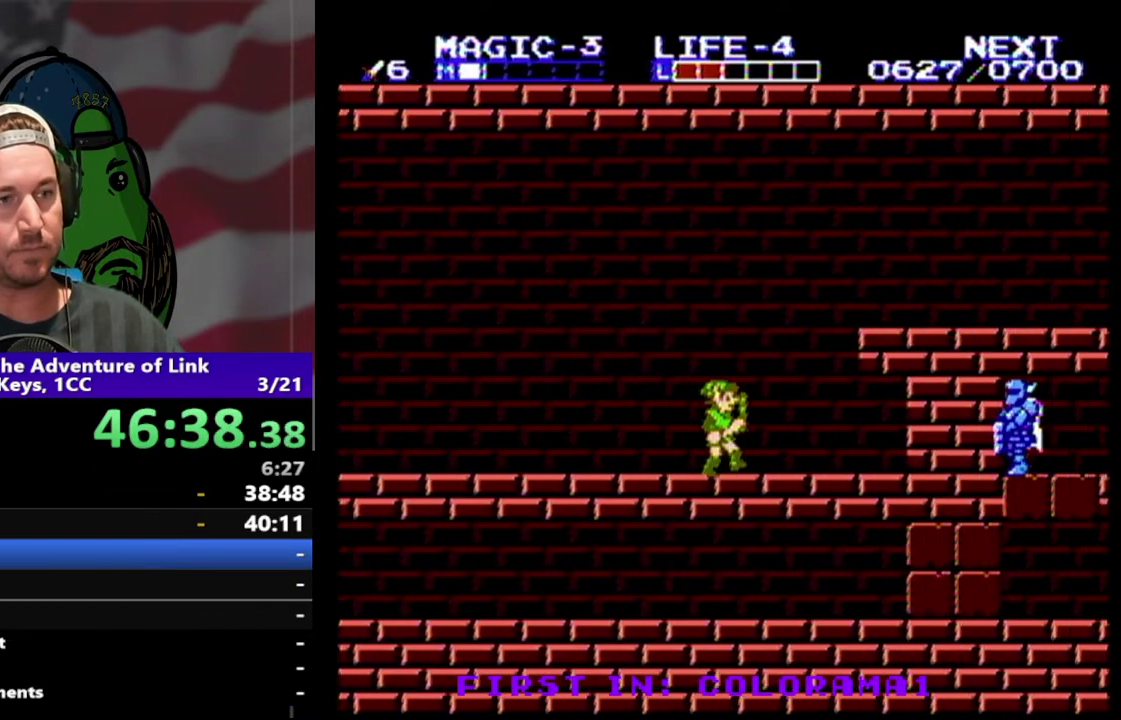
Gameplay with a controller (Nintendo layout); each line is a JSON object with the inputs held at the frame after it. "events" lists button and stick changes between this image and that frame as [ms after this image, input, new state], when the widget could be followed in between. Not read: L3 R3.
{"buttons": ["A", "DPAD_RIGHT"], "events": [[167, "A", "down"]]}
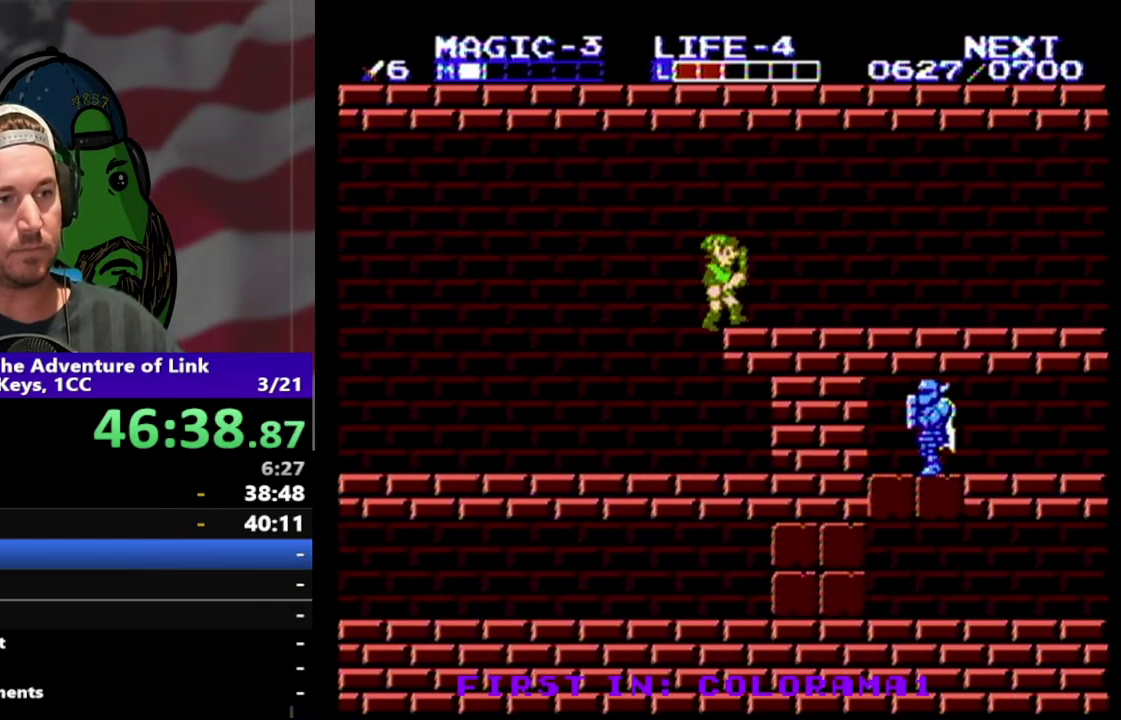
{"buttons": ["DPAD_RIGHT"], "events": [[167, "A", "up"]]}
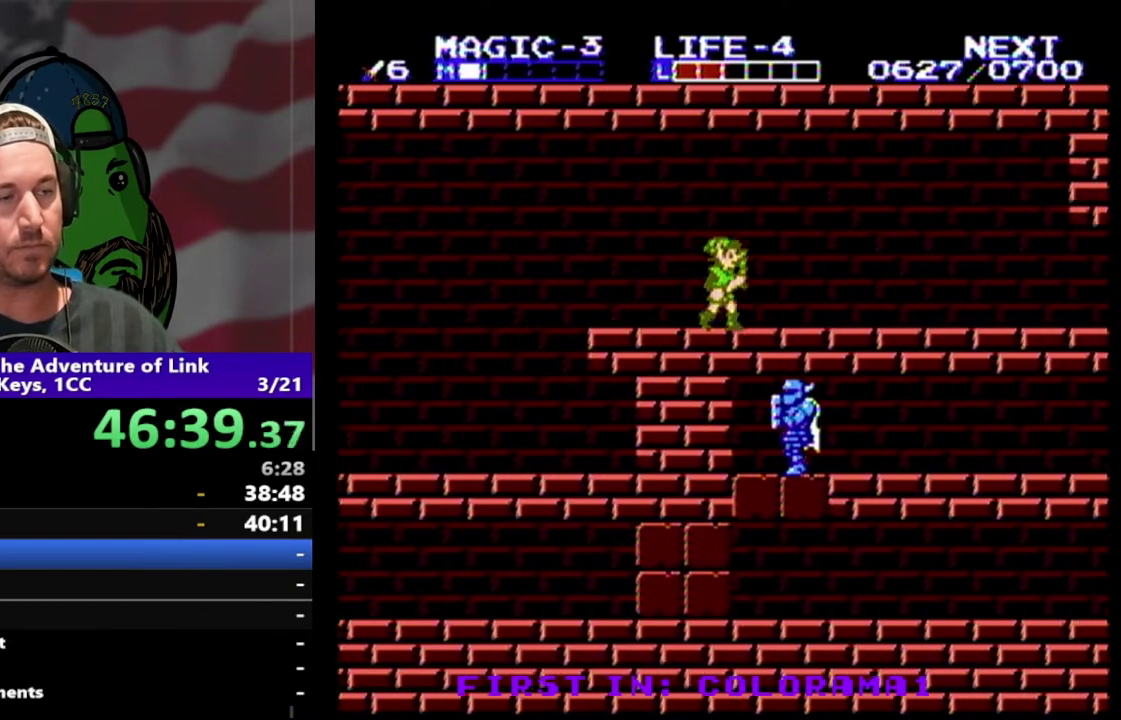
{"buttons": ["DPAD_RIGHT"], "events": []}
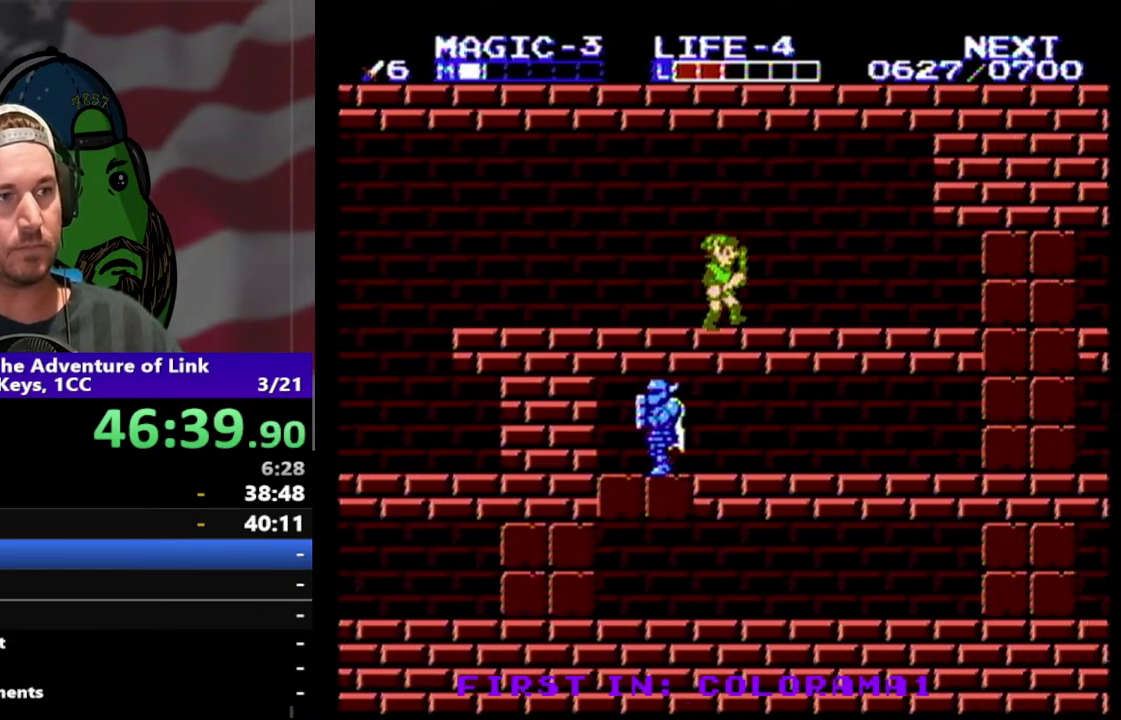
{"buttons": ["DPAD_RIGHT"], "events": []}
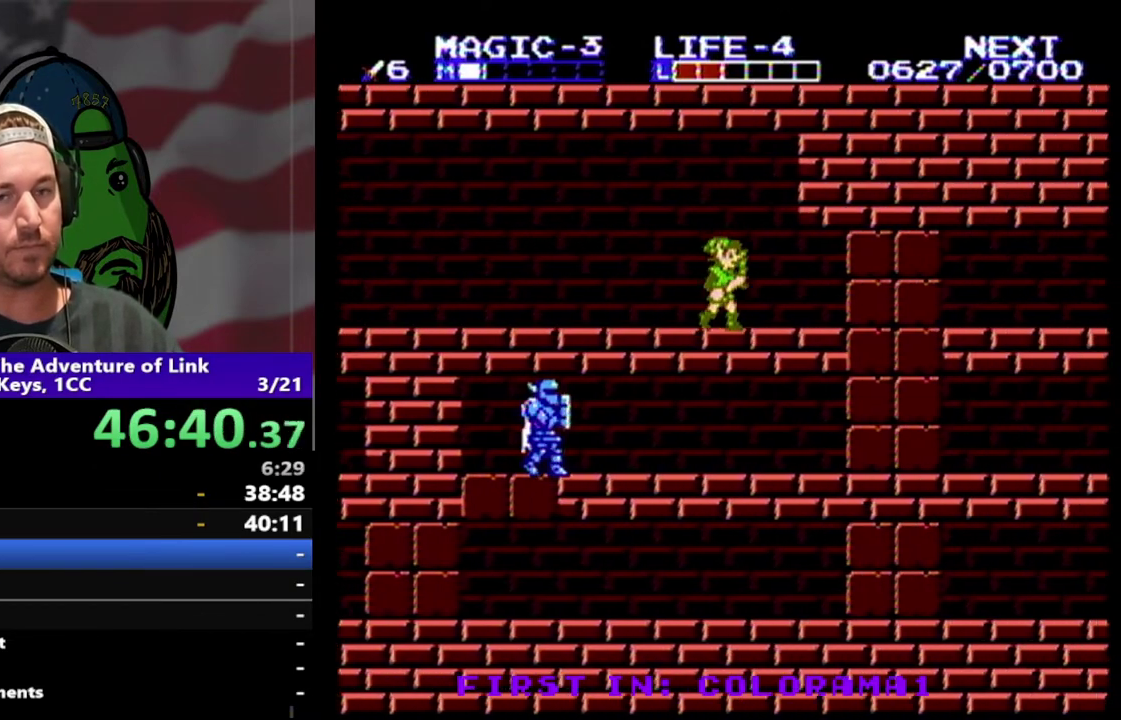
{"buttons": ["B", "DPAD_RIGHT"], "events": [[500, "B", "down"]]}
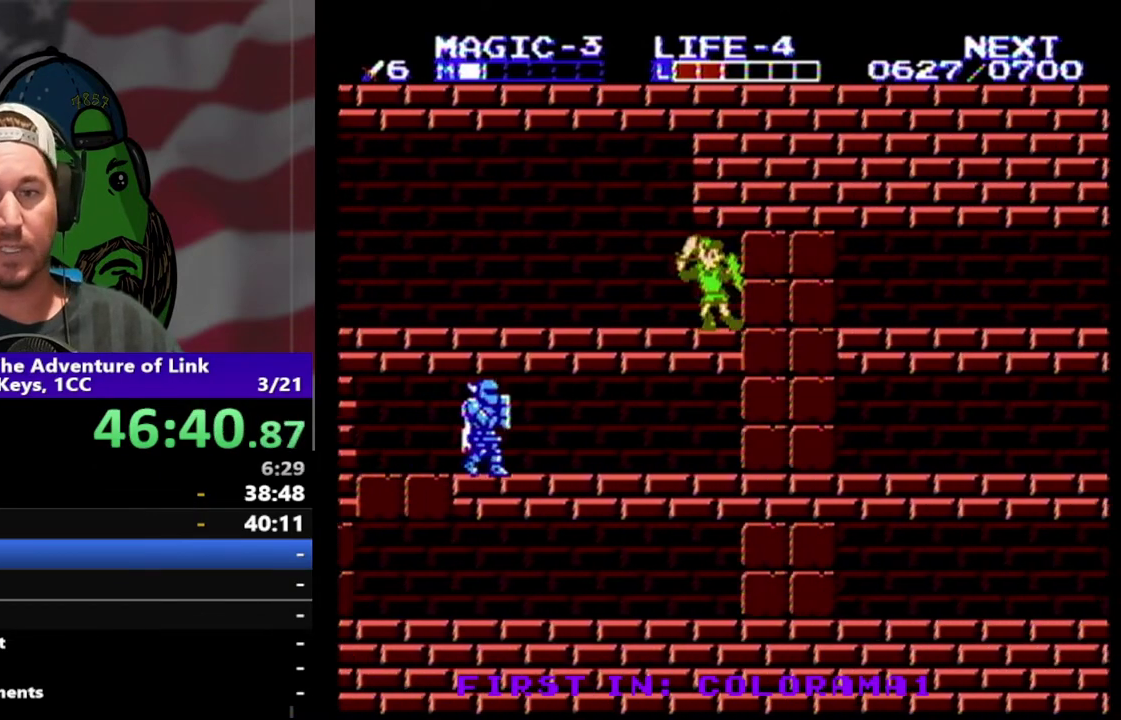
{"buttons": ["B", "DPAD_DOWN", "DPAD_RIGHT"], "events": [[200, "B", "up"], [267, "DPAD_DOWN", "down"], [367, "B", "down"]]}
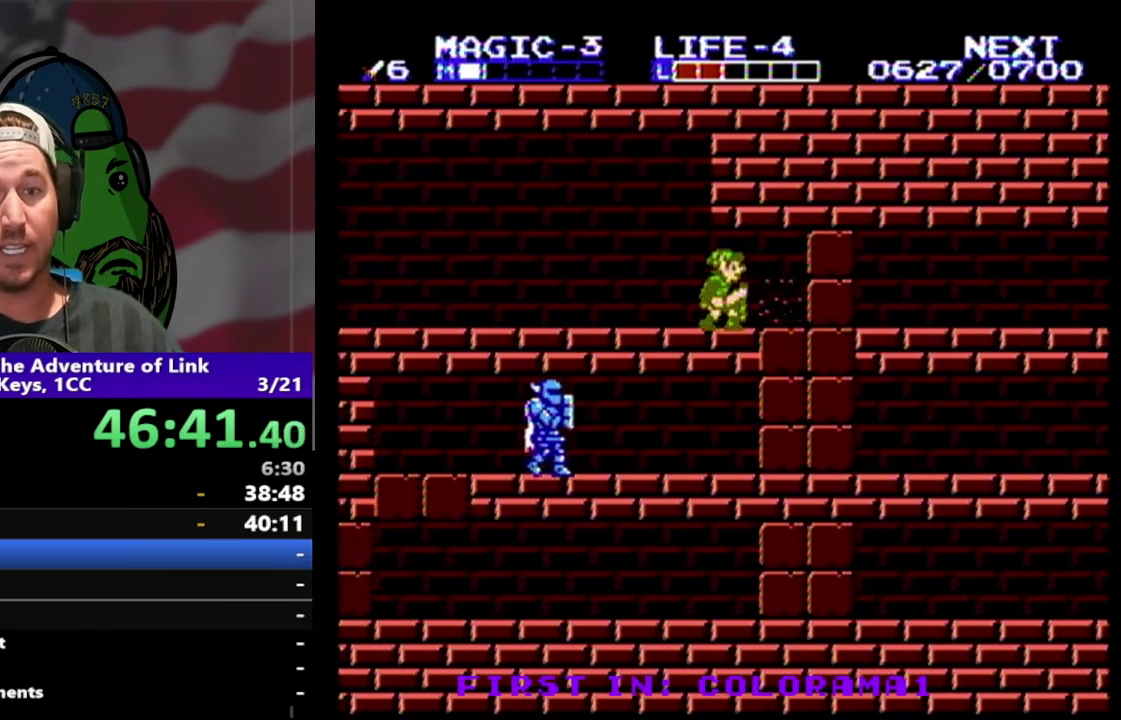
{"buttons": ["DPAD_RIGHT"], "events": [[33, "DPAD_DOWN", "up"], [67, "B", "up"]]}
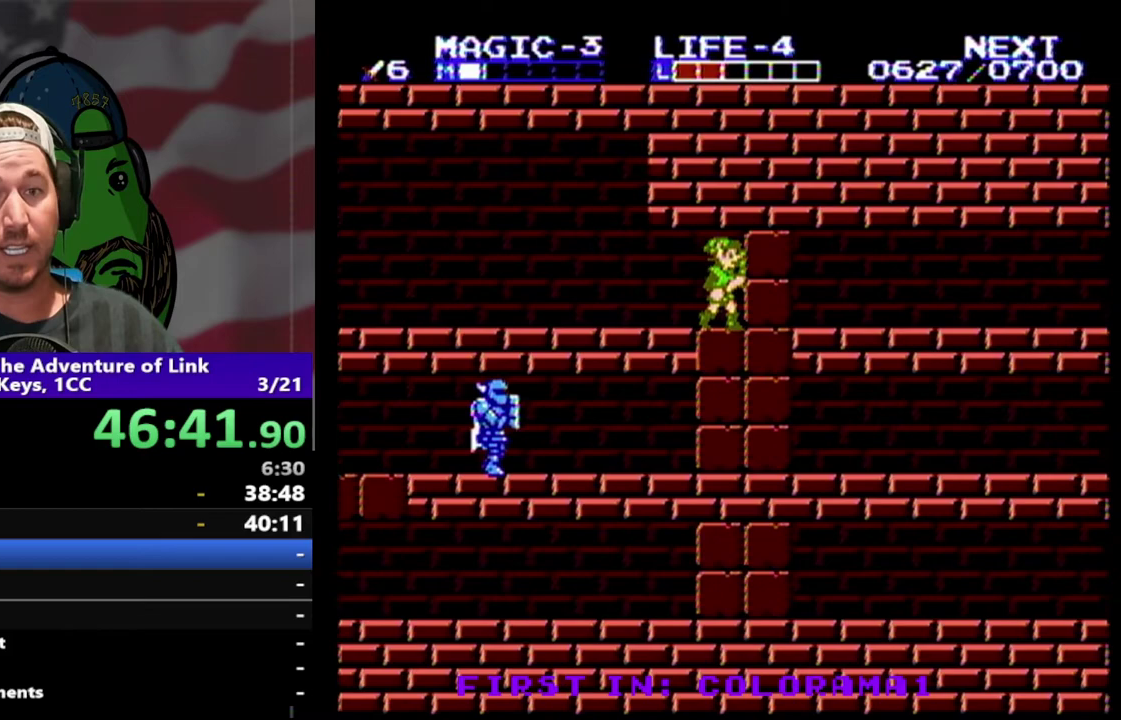
{"buttons": [], "events": [[133, "B", "down"], [300, "B", "up"], [300, "DPAD_RIGHT", "up"]]}
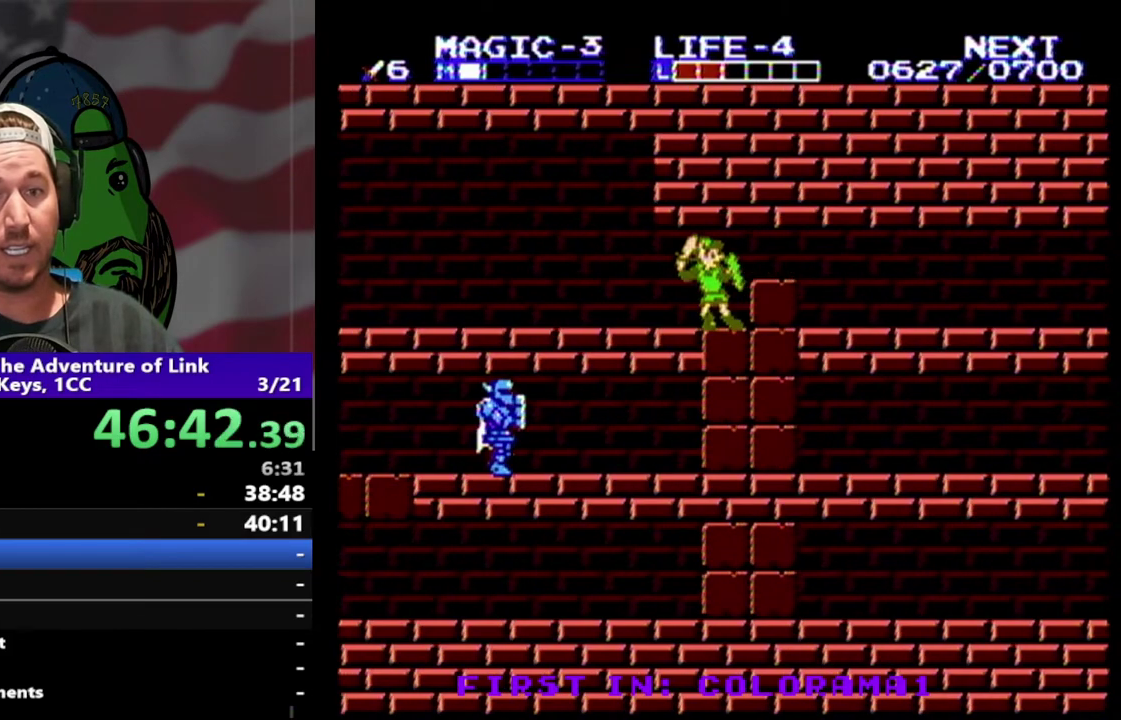
{"buttons": ["DPAD_RIGHT"], "events": [[100, "DPAD_RIGHT", "down"], [233, "DPAD_DOWN", "down"], [267, "DPAD_RIGHT", "up"], [333, "B", "down"], [400, "DPAD_RIGHT", "down"], [433, "B", "up"], [433, "DPAD_DOWN", "up"]]}
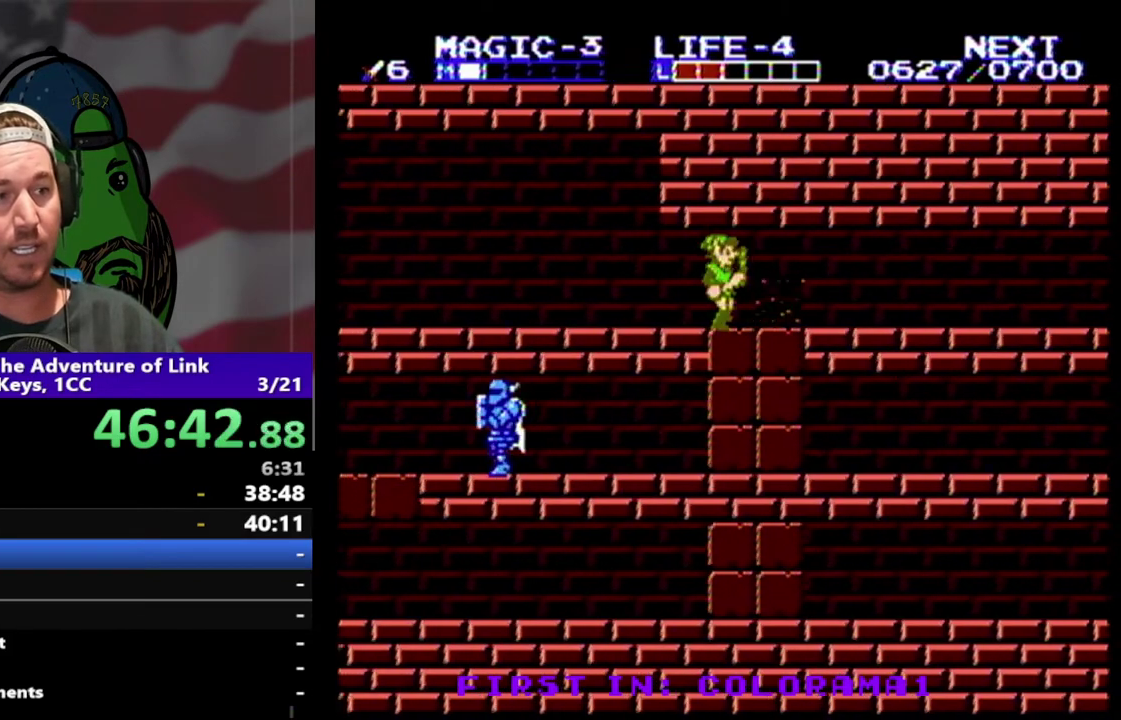
{"buttons": ["DPAD_LEFT"], "events": [[367, "DPAD_RIGHT", "up"], [467, "DPAD_LEFT", "down"]]}
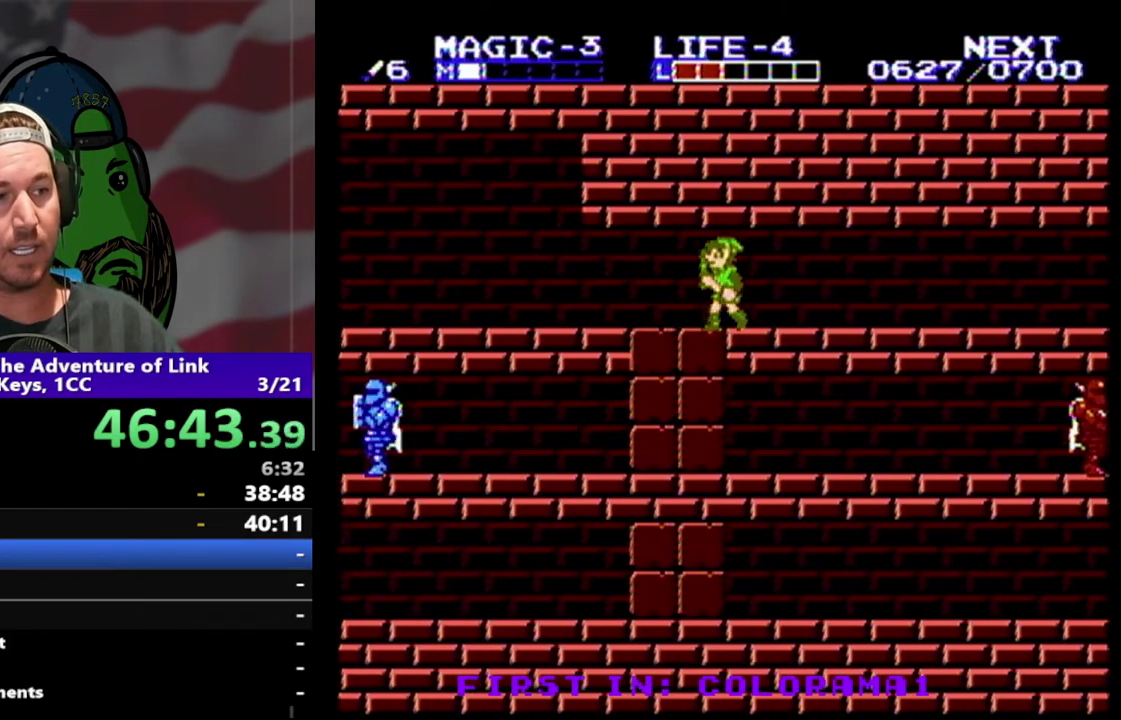
{"buttons": [], "events": [[200, "DPAD_LEFT", "up"], [333, "DPAD_LEFT", "down"], [400, "DPAD_LEFT", "up"]]}
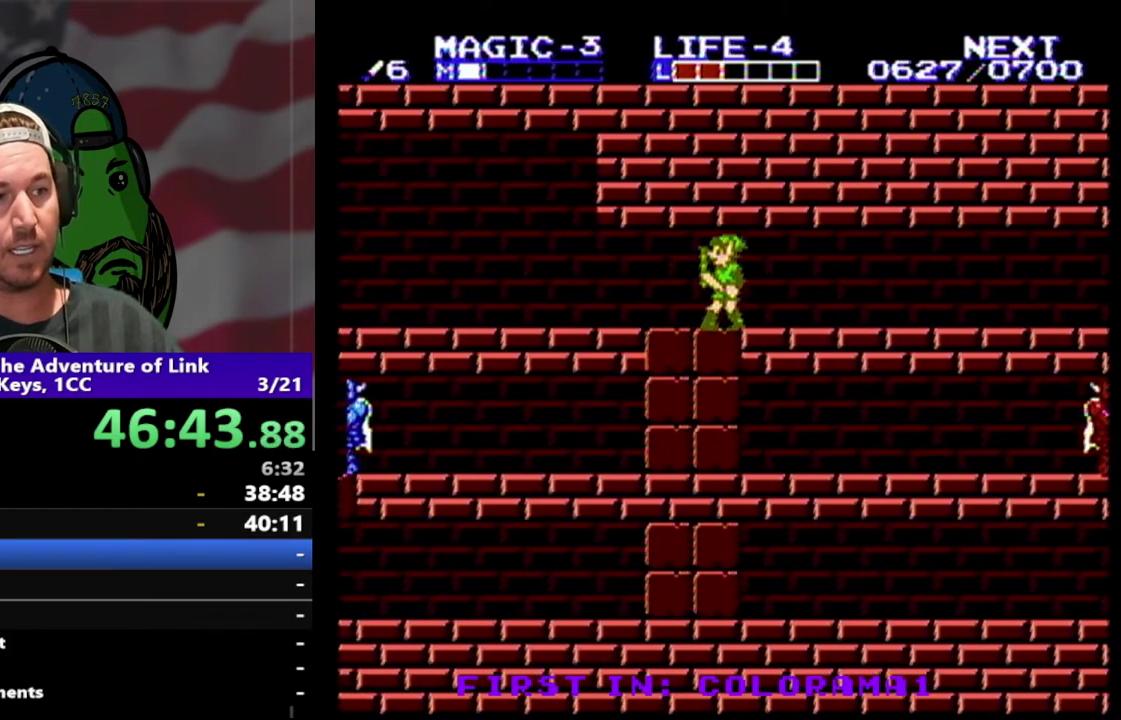
{"buttons": ["DPAD_DOWN"], "events": [[333, "A", "down"], [367, "DPAD_DOWN", "down"], [467, "A", "up"]]}
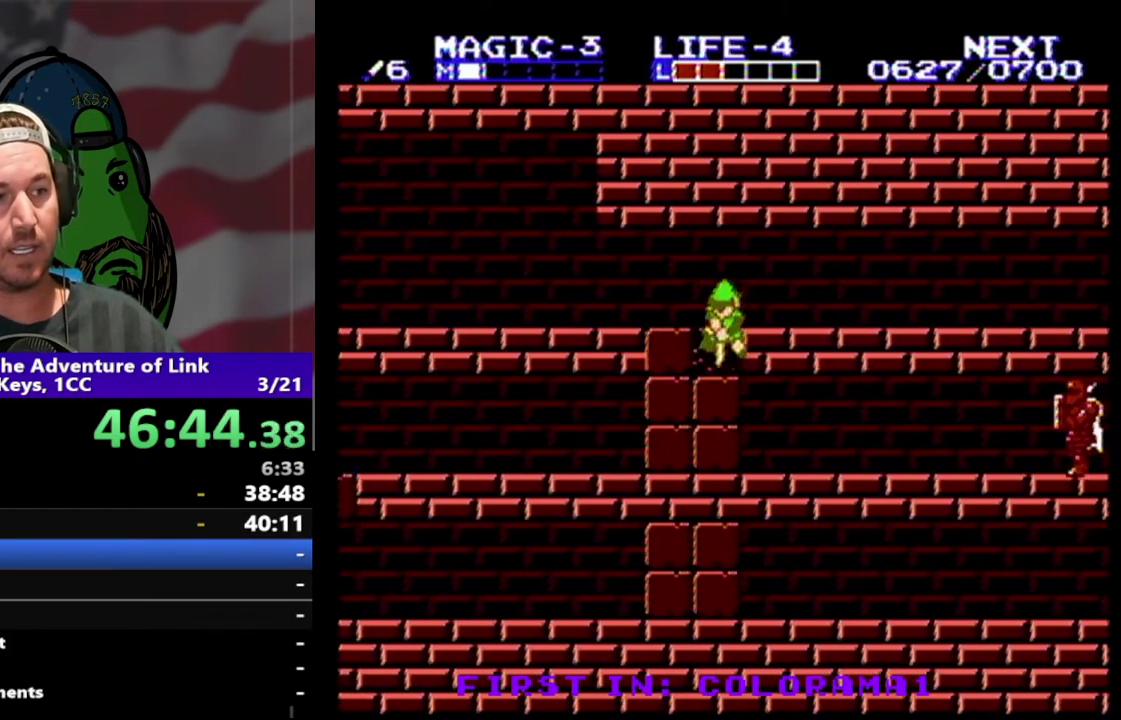
{"buttons": ["DPAD_RIGHT"], "events": [[333, "DPAD_DOWN", "up"], [367, "DPAD_RIGHT", "down"]]}
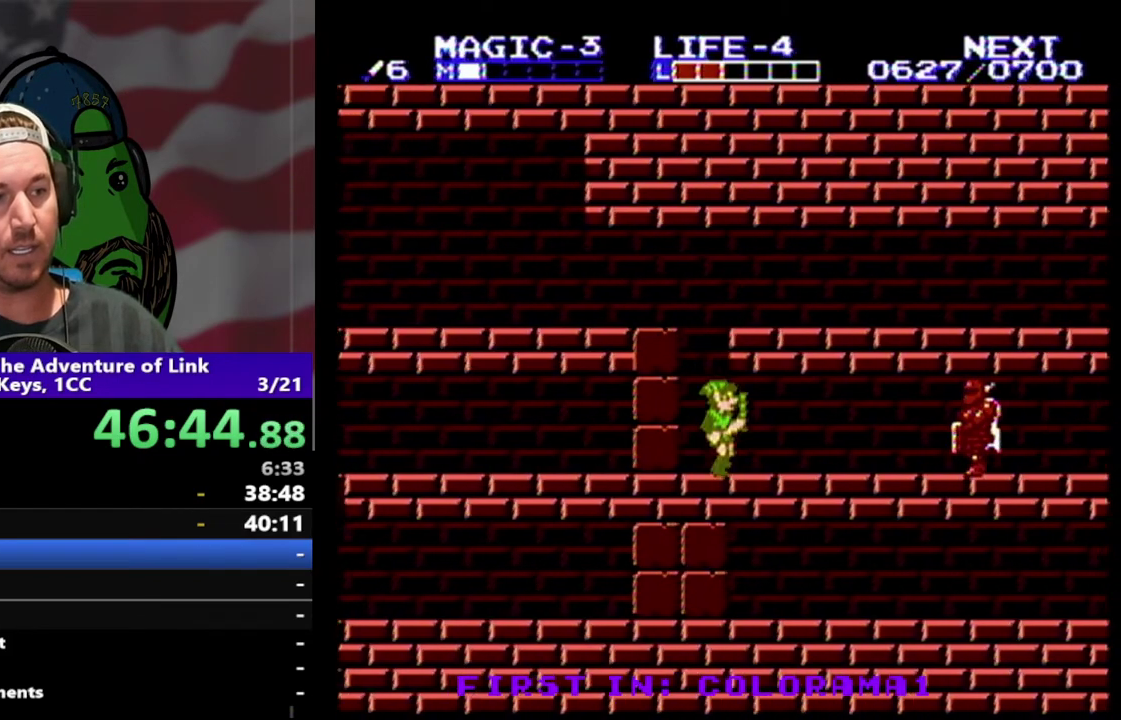
{"buttons": ["B"], "events": [[300, "A", "down"], [433, "A", "up"], [467, "B", "down"], [500, "DPAD_RIGHT", "up"]]}
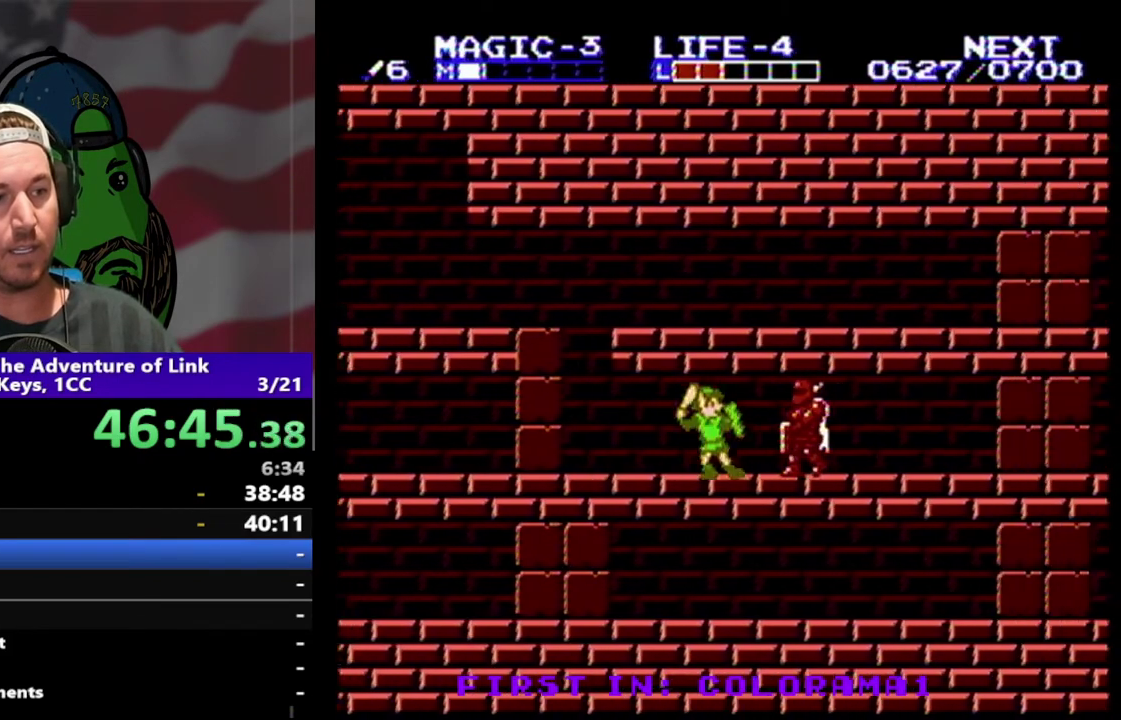
{"buttons": [], "events": [[100, "B", "up"], [300, "DPAD_RIGHT", "down"], [367, "A", "down"], [467, "A", "up"], [467, "DPAD_RIGHT", "up"]]}
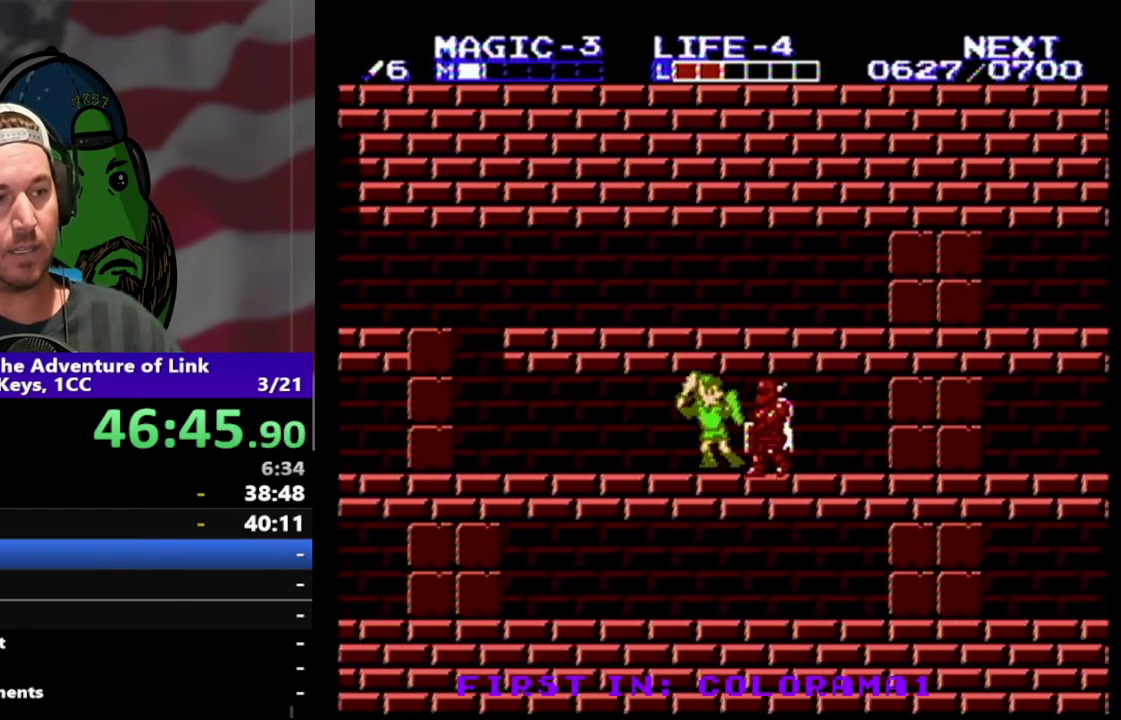
{"buttons": [], "events": [[33, "B", "down"], [133, "B", "up"], [400, "A", "down"], [467, "A", "up"]]}
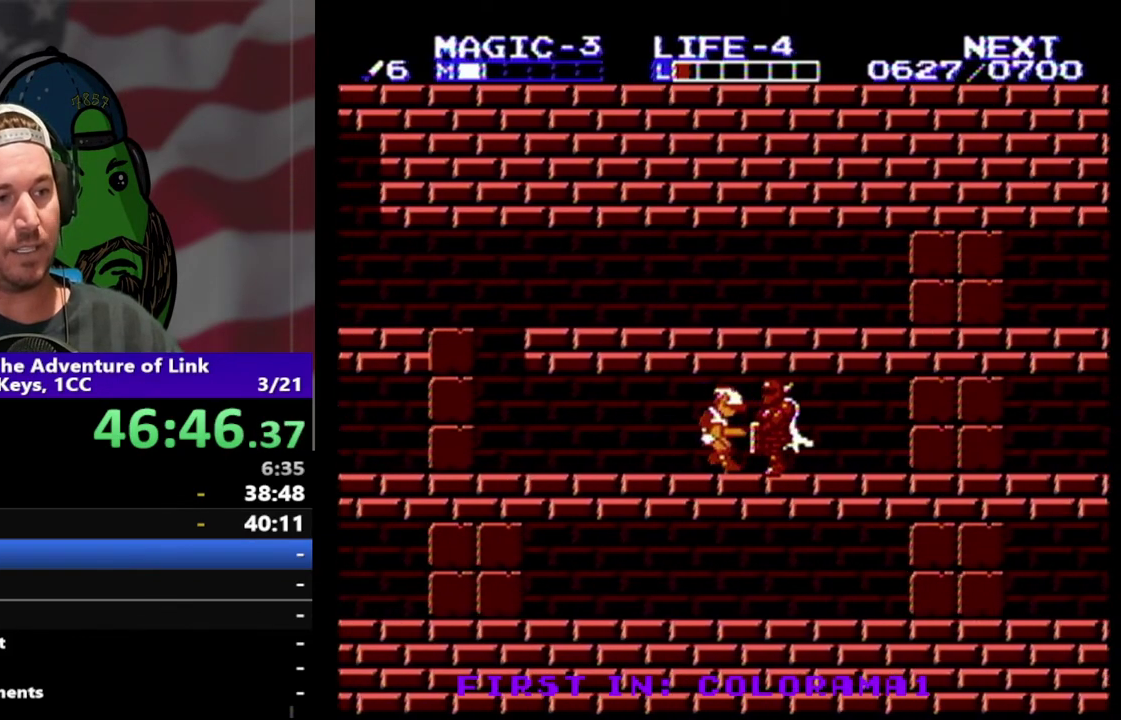
{"buttons": ["DPAD_RIGHT"], "events": [[200, "DPAD_RIGHT", "down"], [233, "A", "down"], [300, "B", "down"], [500, "A", "up"], [500, "B", "up"]]}
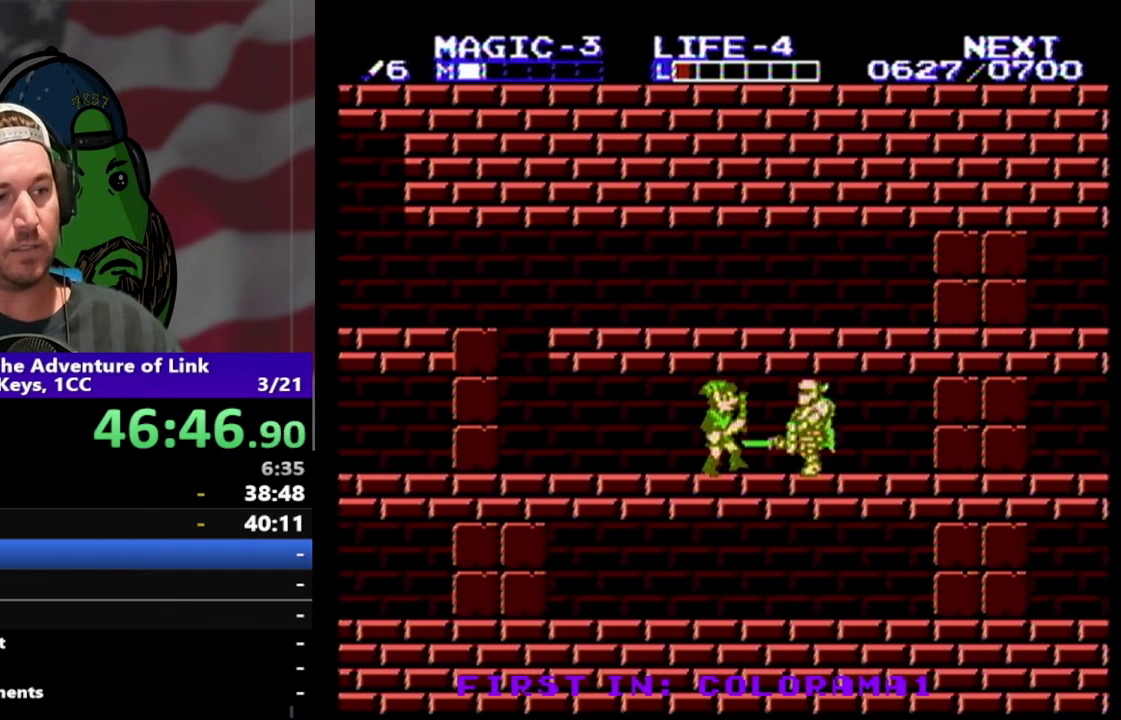
{"buttons": ["A", "B"], "events": [[33, "DPAD_RIGHT", "up"], [233, "DPAD_RIGHT", "down"], [400, "A", "down"], [433, "B", "down"], [500, "DPAD_RIGHT", "up"]]}
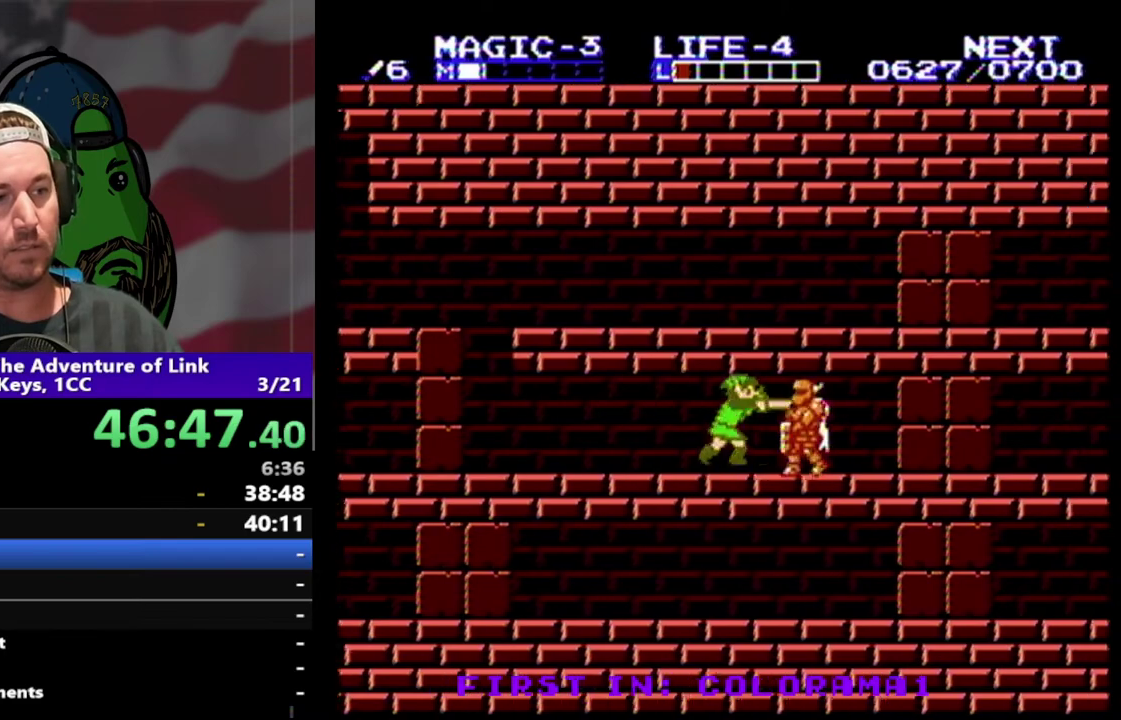
{"buttons": ["A", "B", "DPAD_RIGHT"], "events": [[67, "B", "up"], [100, "A", "up"], [400, "DPAD_RIGHT", "down"], [467, "A", "down"], [467, "B", "down"]]}
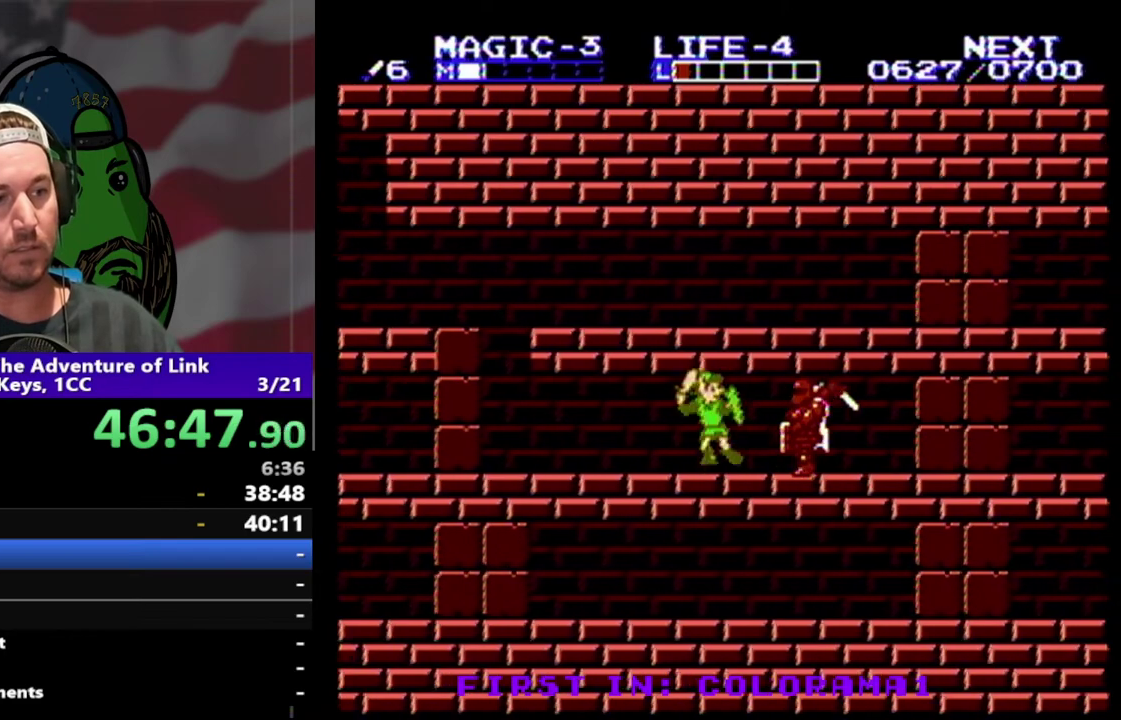
{"buttons": ["DPAD_RIGHT"], "events": [[100, "DPAD_RIGHT", "up"], [133, "B", "up"], [167, "A", "up"], [500, "DPAD_RIGHT", "down"]]}
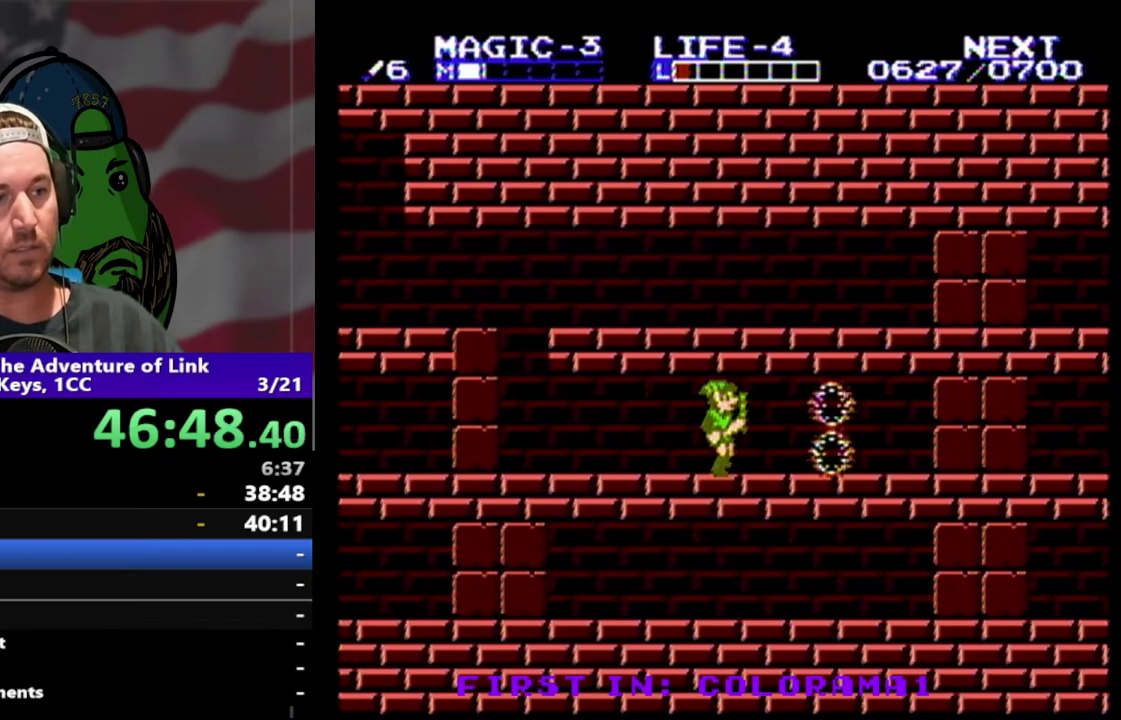
{"buttons": ["DPAD_RIGHT"], "events": [[267, "DPAD_RIGHT", "up"], [433, "DPAD_RIGHT", "down"]]}
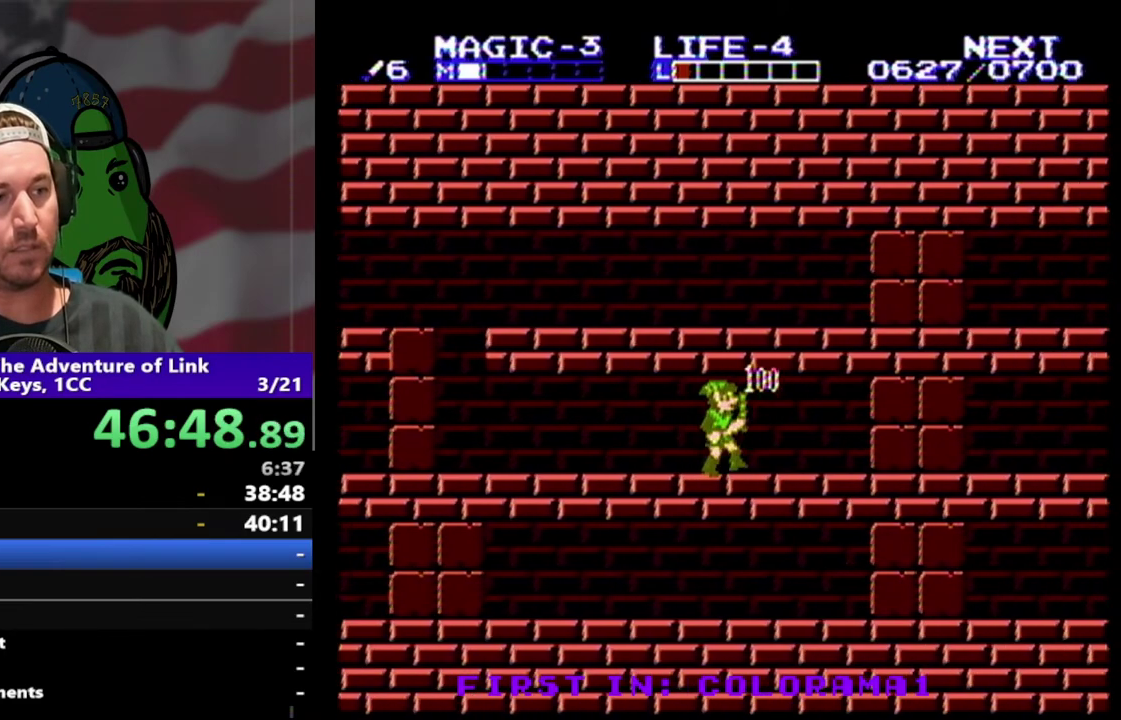
{"buttons": ["DPAD_RIGHT"], "events": []}
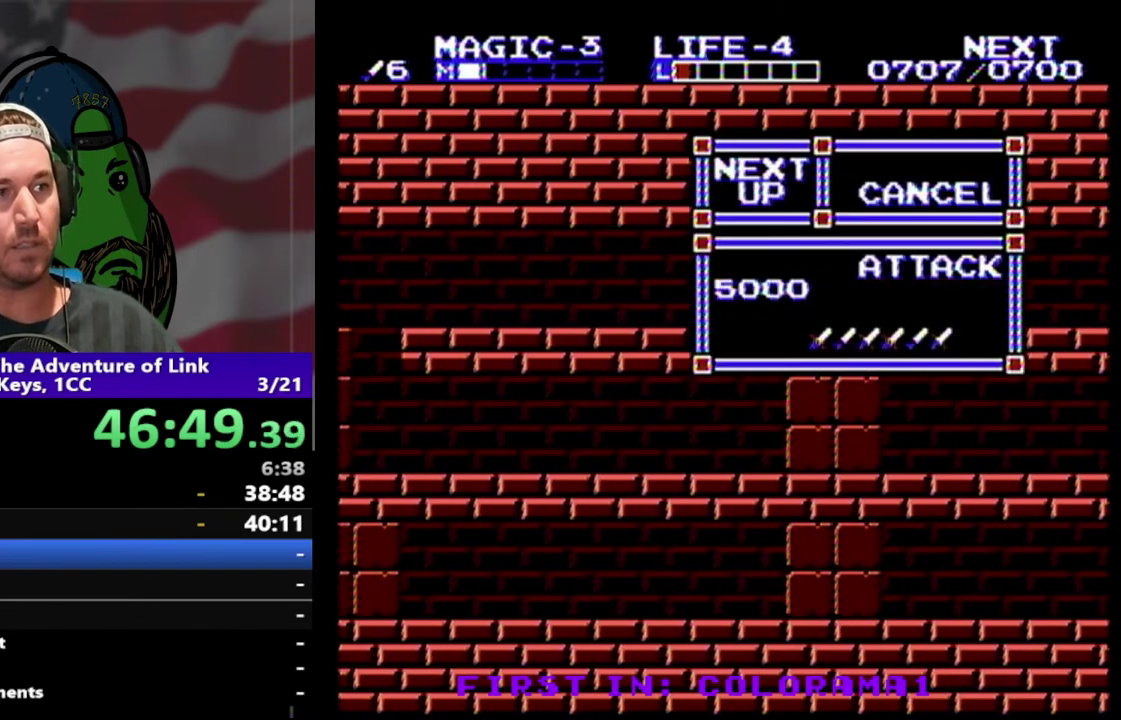
{"buttons": [], "events": [[100, "B", "down"], [300, "B", "up"], [300, "DPAD_RIGHT", "up"]]}
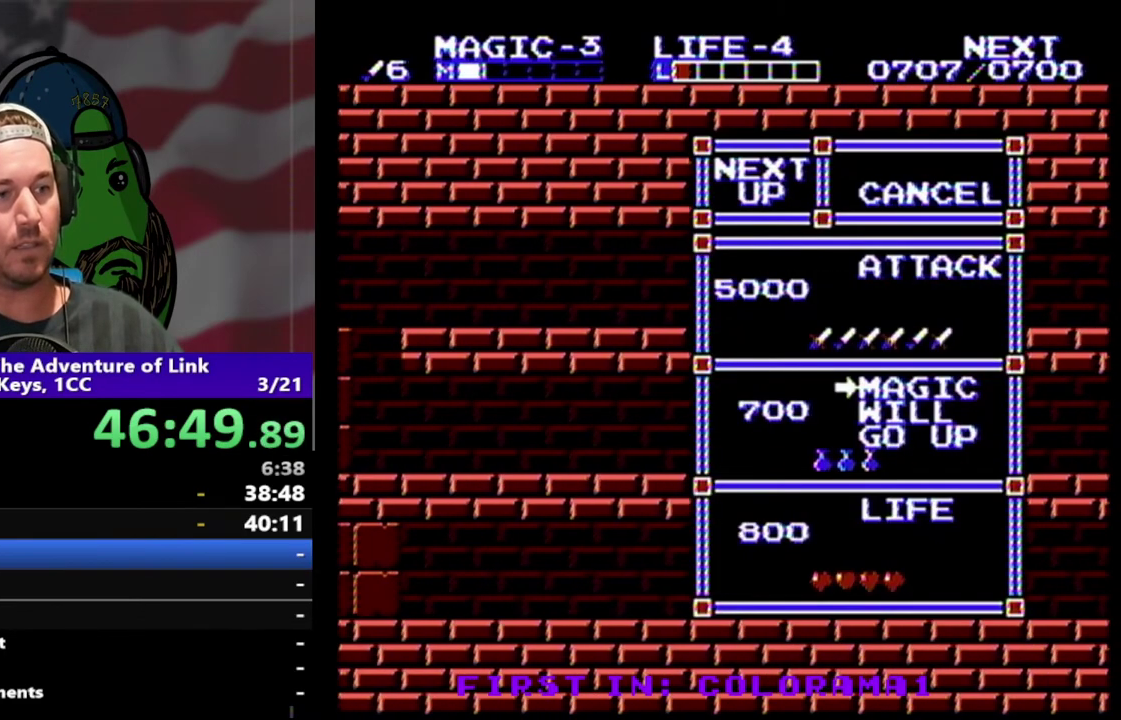
{"buttons": [], "events": []}
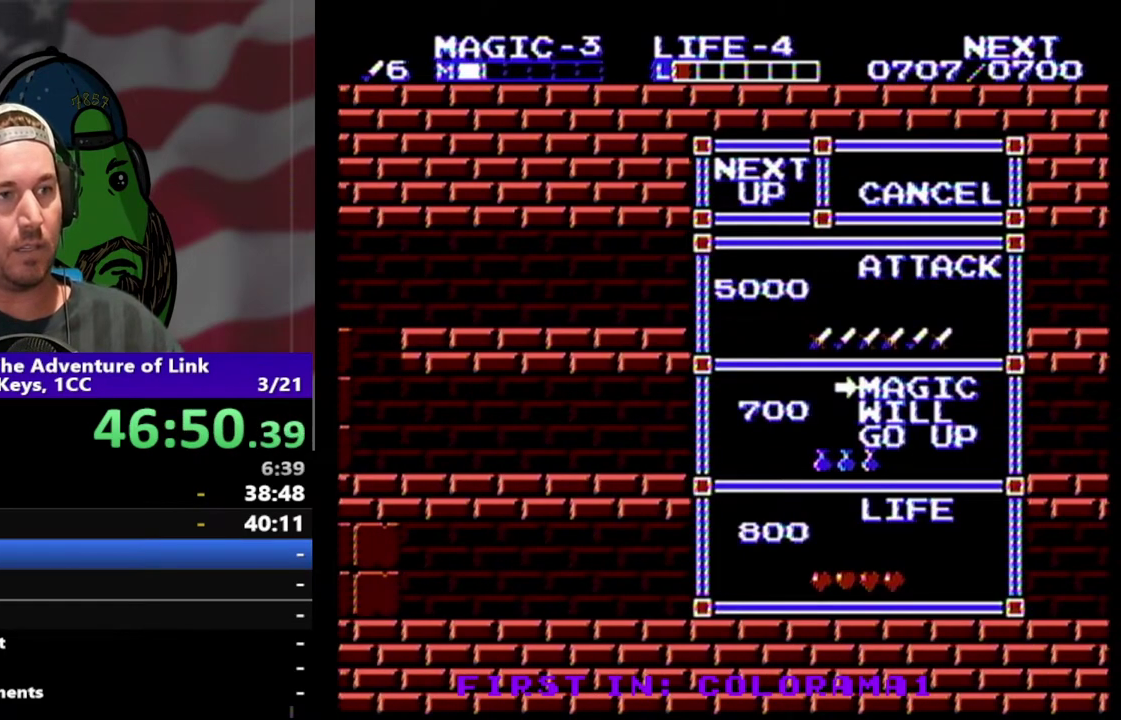
{"buttons": [], "events": [[67, "DPAD_UP", "down"], [200, "DPAD_UP", "up"], [333, "START", "down"], [467, "START", "up"]]}
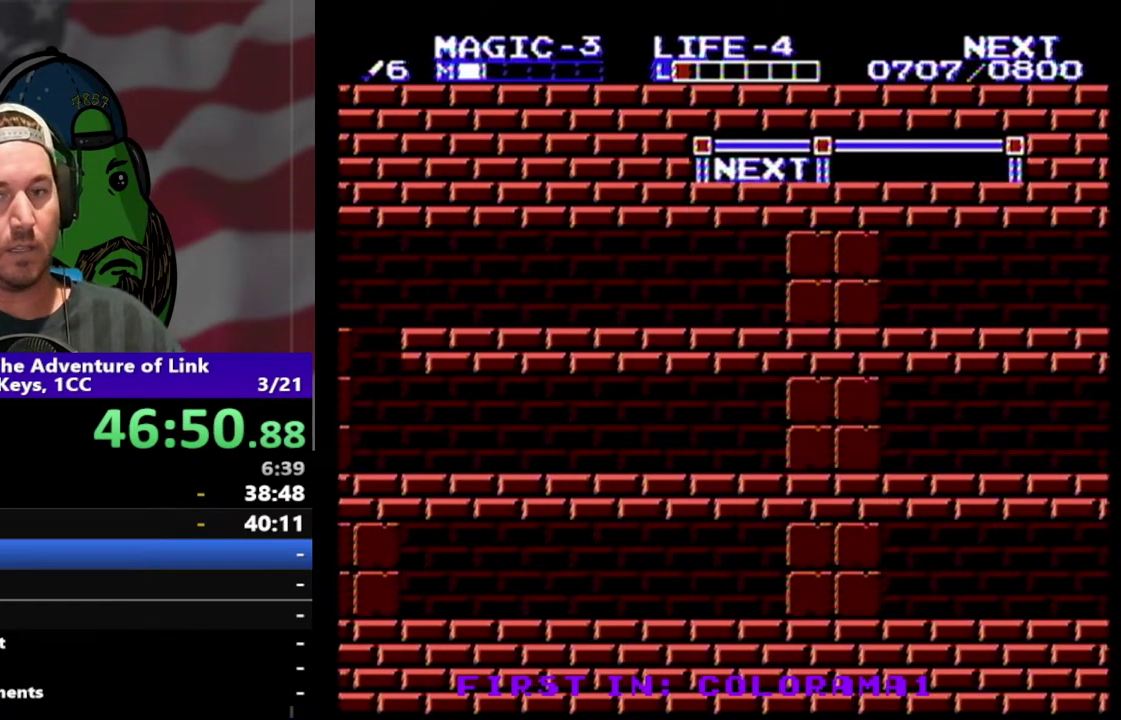
{"buttons": ["B", "DPAD_DOWN", "DPAD_RIGHT"], "events": [[200, "DPAD_RIGHT", "down"], [467, "B", "down"], [467, "DPAD_DOWN", "down"]]}
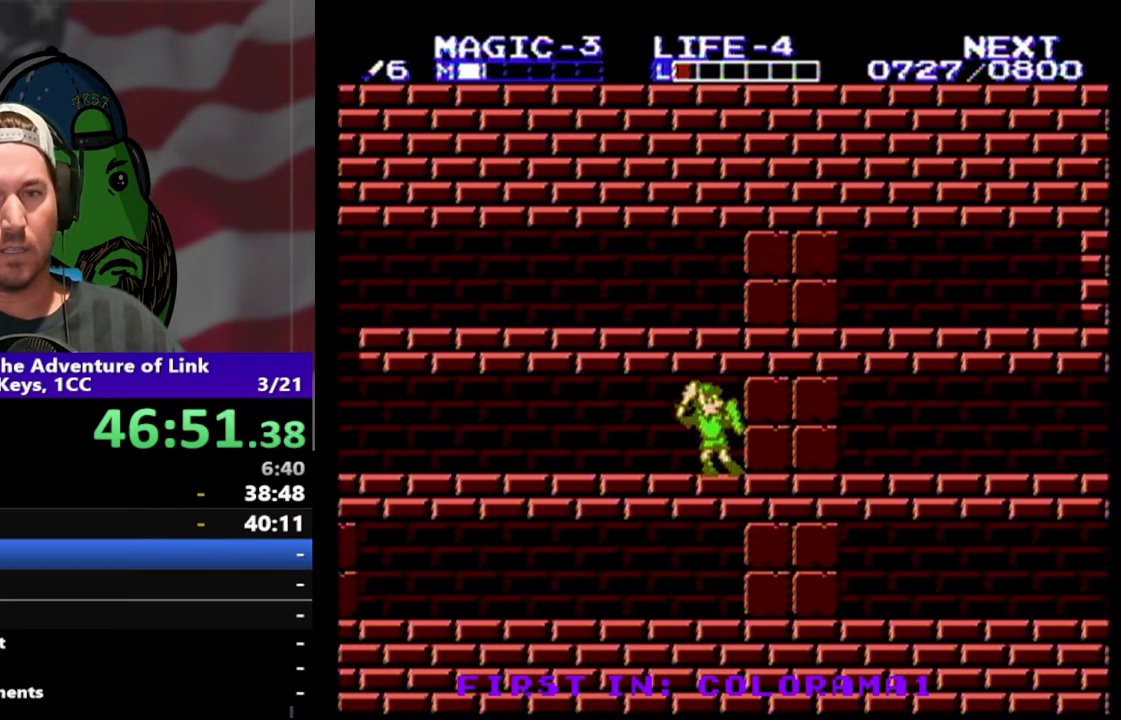
{"buttons": ["DPAD_RIGHT"], "events": [[100, "B", "up"], [200, "DPAD_RIGHT", "up"], [300, "B", "down"], [300, "DPAD_RIGHT", "down"], [433, "DPAD_DOWN", "up"], [467, "B", "up"]]}
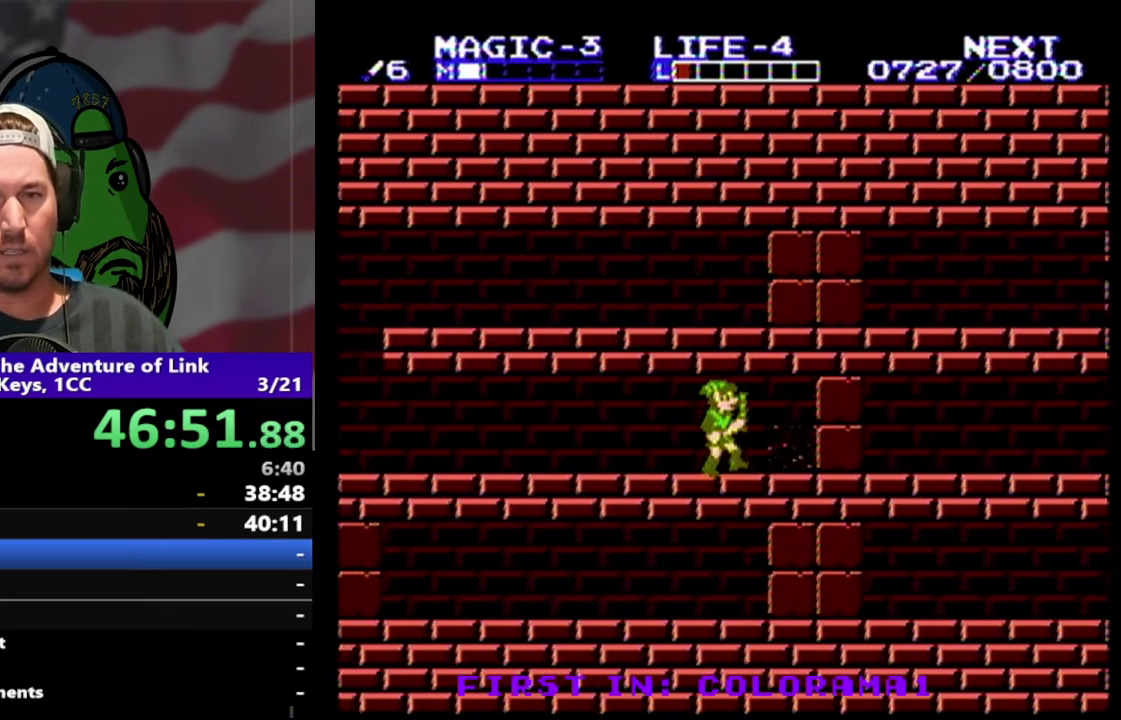
{"buttons": ["B", "DPAD_RIGHT"], "events": [[467, "B", "down"]]}
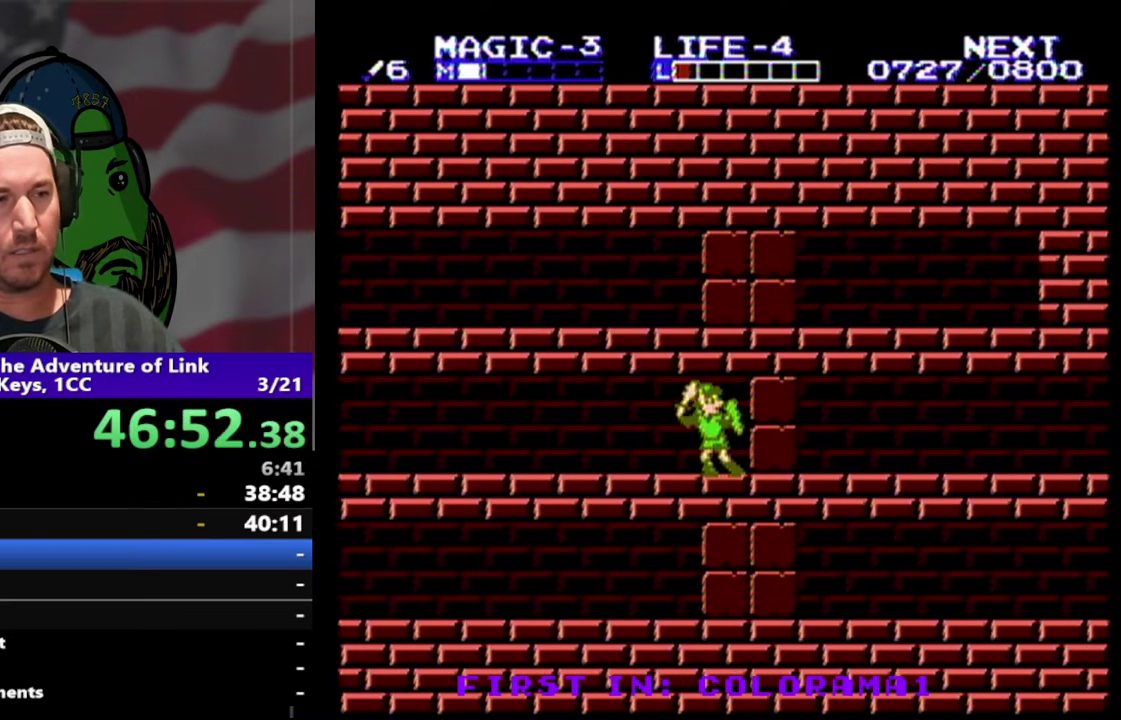
{"buttons": ["DPAD_RIGHT"], "events": [[67, "DPAD_DOWN", "down"], [100, "B", "up"], [300, "B", "down"], [367, "DPAD_DOWN", "up"], [467, "B", "up"]]}
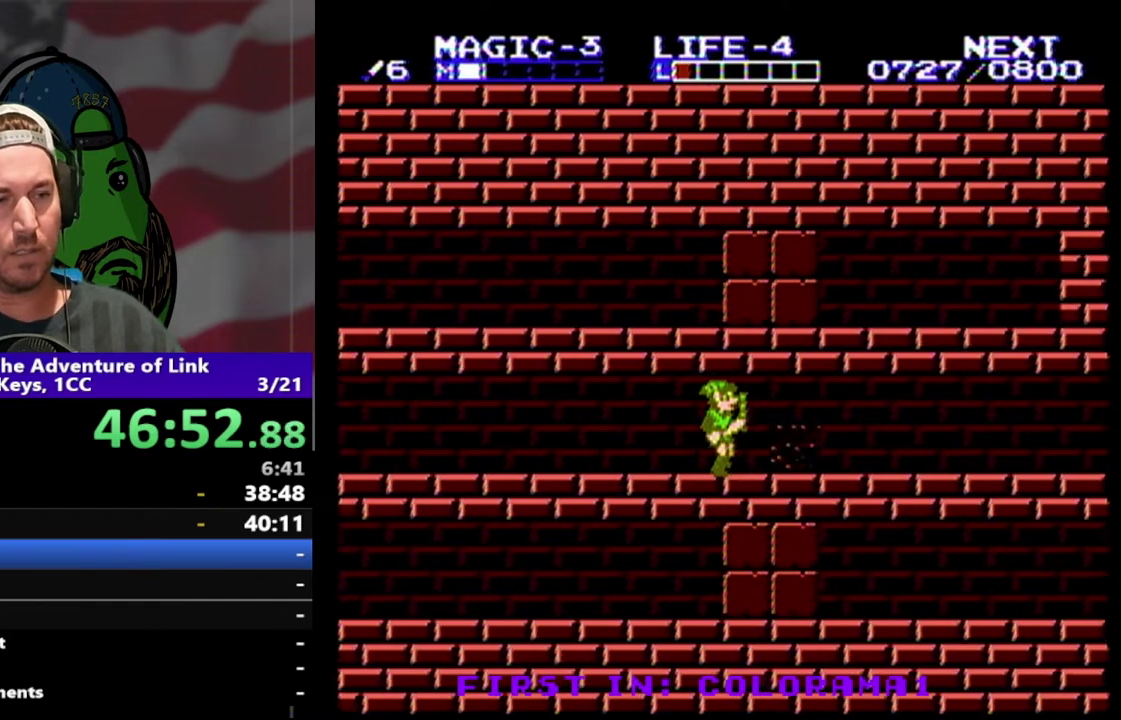
{"buttons": [], "events": [[400, "DPAD_RIGHT", "up"]]}